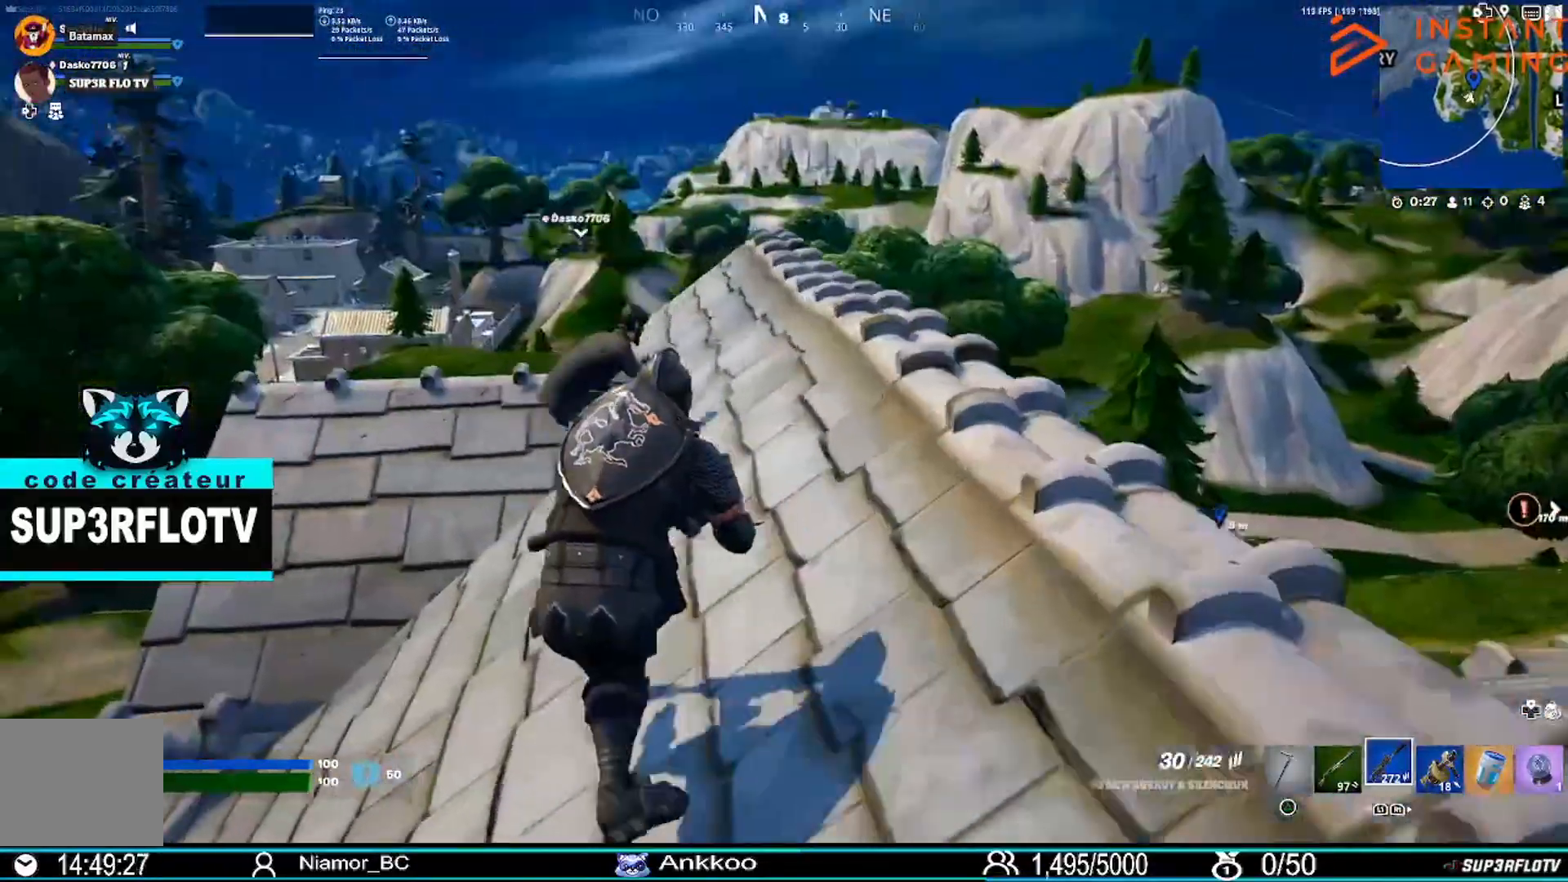
Gameplay with a controller (PlayStation layout); each line is a JSON object with the inputs held at the frame after it. "events" lists button and stick changes between this image and that frame as [ms after this image, input, new state], when the widget could be followed in between.
{"buttons": [], "left_stick": "up-left", "right_stick": "center", "events": []}
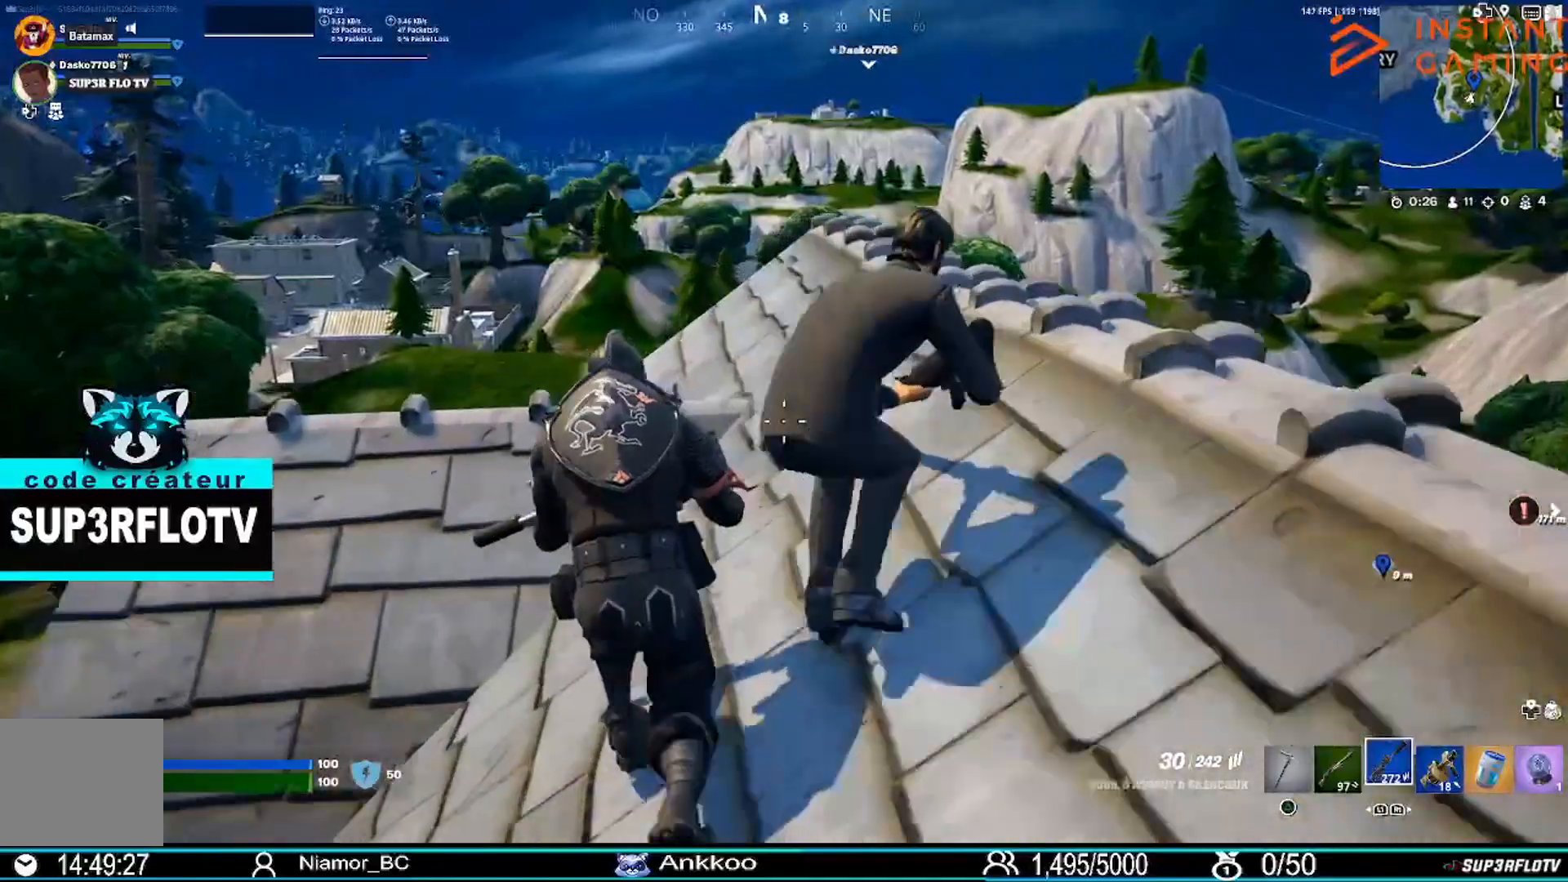
{"buttons": [], "left_stick": "down-left", "right_stick": "center", "events": [[100, "left_stick", "center"], [167, "right_stick", "up-left"], [267, "left_stick", "down-right"], [400, "left_stick", "down-left"], [400, "right_stick", "center"]]}
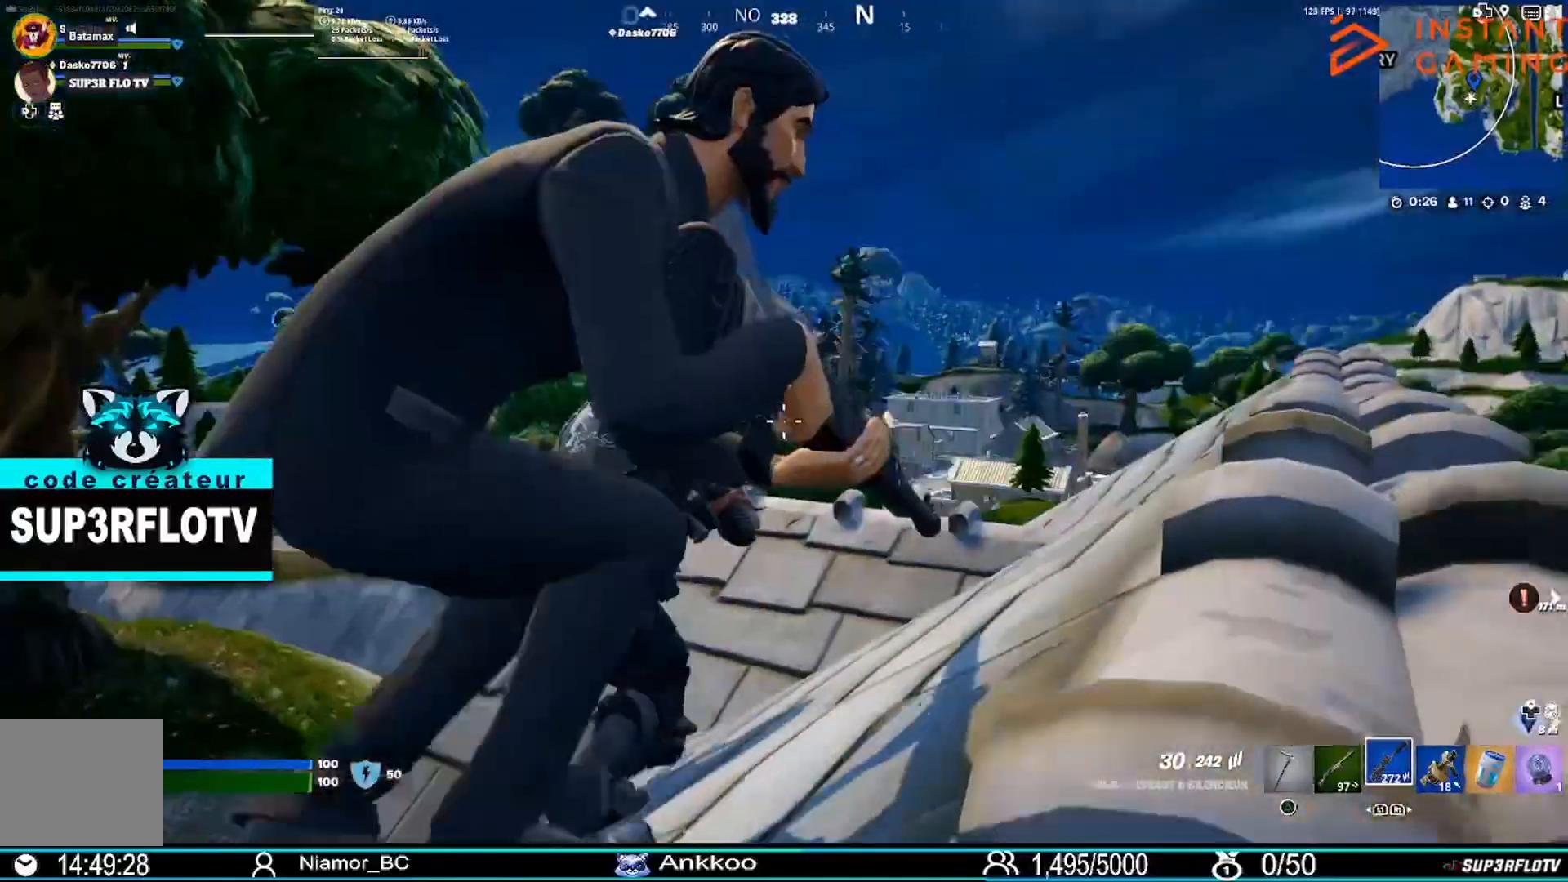
{"buttons": [], "left_stick": "left", "right_stick": "center", "events": [[134, "right_stick", "left"], [167, "left_stick", "left"], [301, "right_stick", "center"]]}
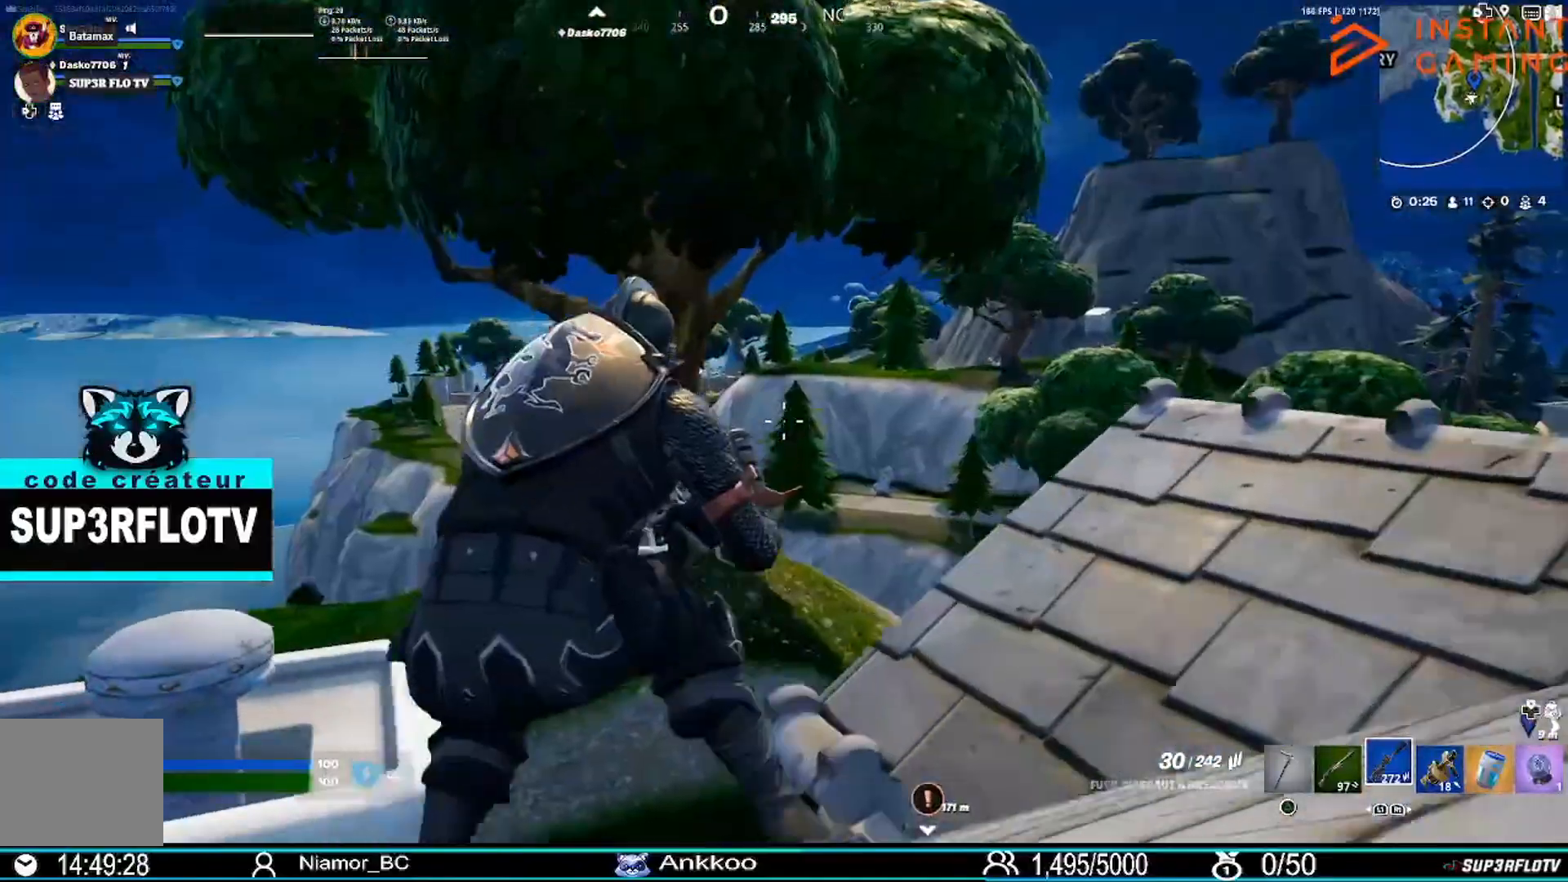
{"buttons": [], "left_stick": "down-right", "right_stick": "center", "events": [[67, "left_stick", "up"], [100, "right_stick", "down-left"], [200, "left_stick", "up-right"], [267, "right_stick", "center"], [367, "left_stick", "down-right"]]}
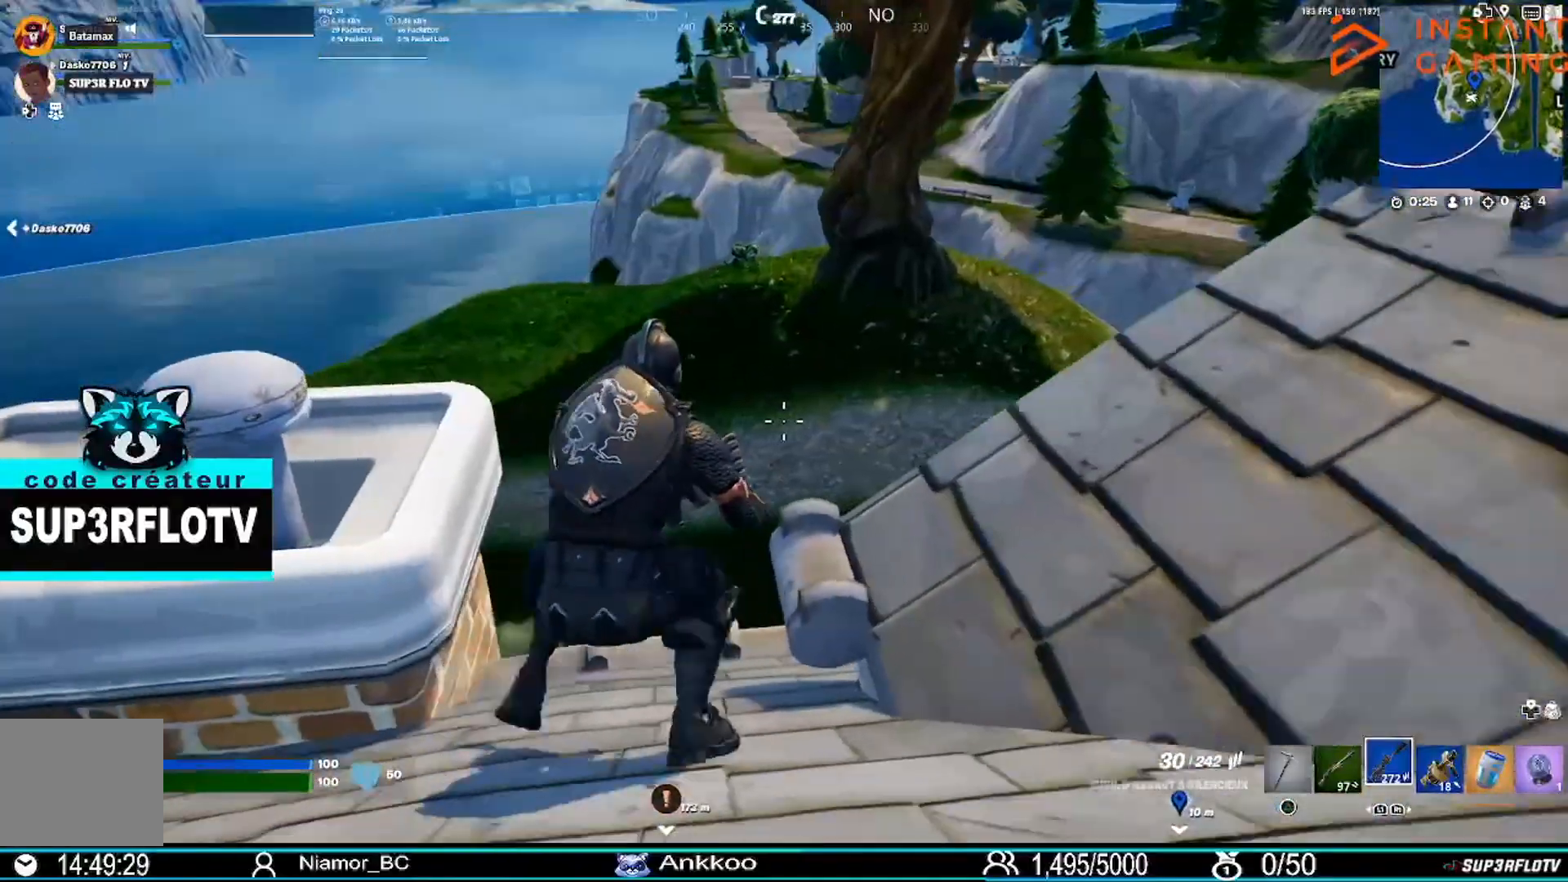
{"buttons": [], "left_stick": "center", "right_stick": "center", "events": [[34, "left_stick", "down"], [134, "left_stick", "down-left"], [267, "left_stick", "center"]]}
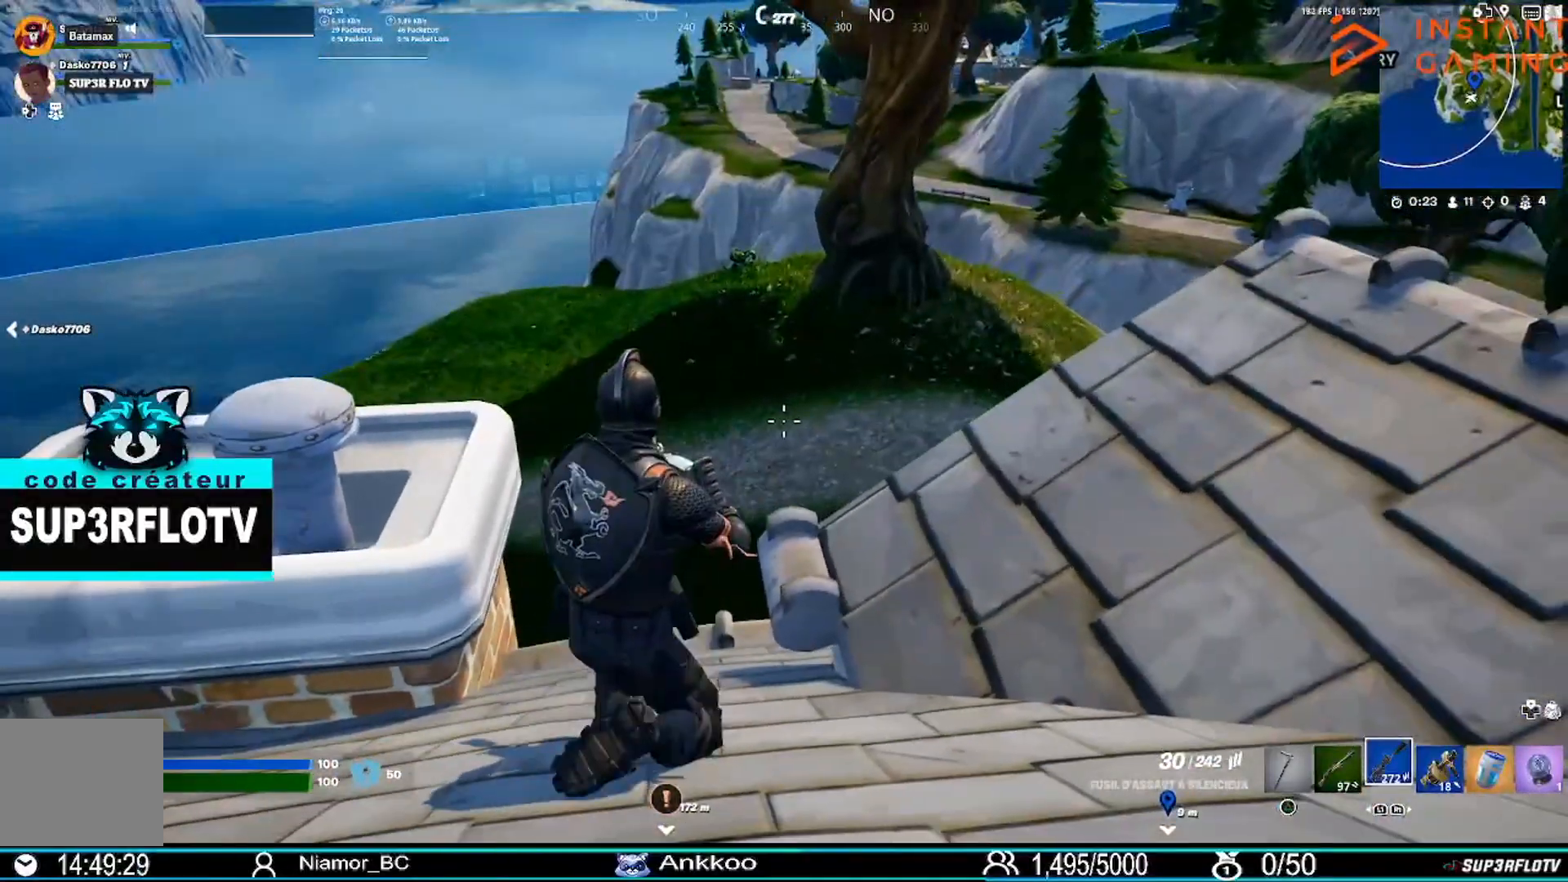
{"buttons": [], "left_stick": "up-right", "right_stick": "right", "events": [[67, "left_stick", "up-left"], [233, "right_stick", "right"], [300, "left_stick", "up"], [400, "left_stick", "up-right"]]}
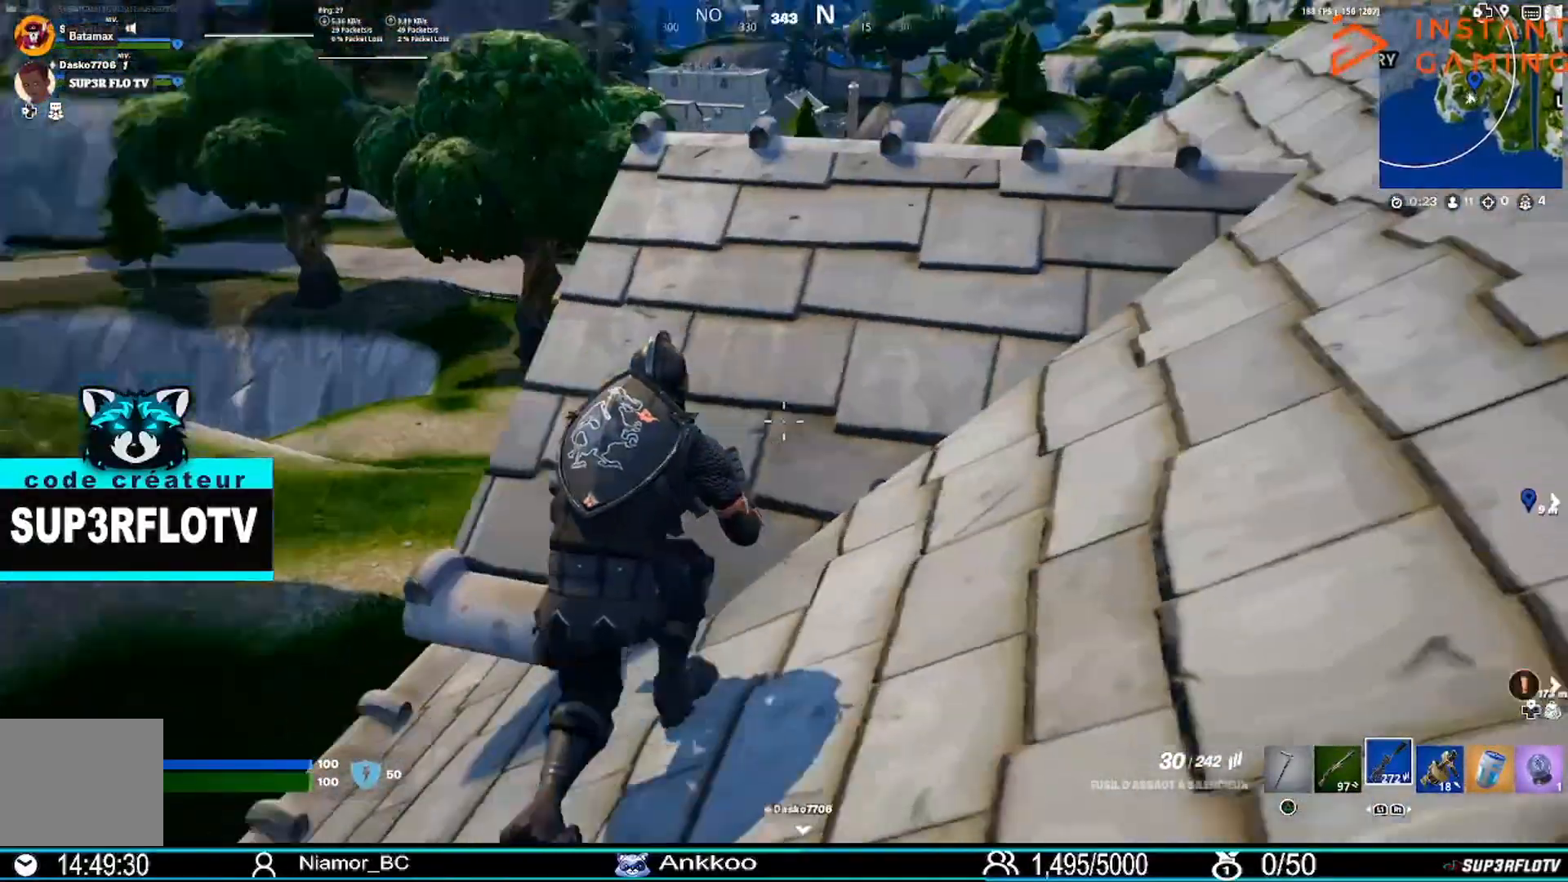
{"buttons": [], "left_stick": "center", "right_stick": "center", "events": [[34, "right_stick", "center"], [501, "left_stick", "center"]]}
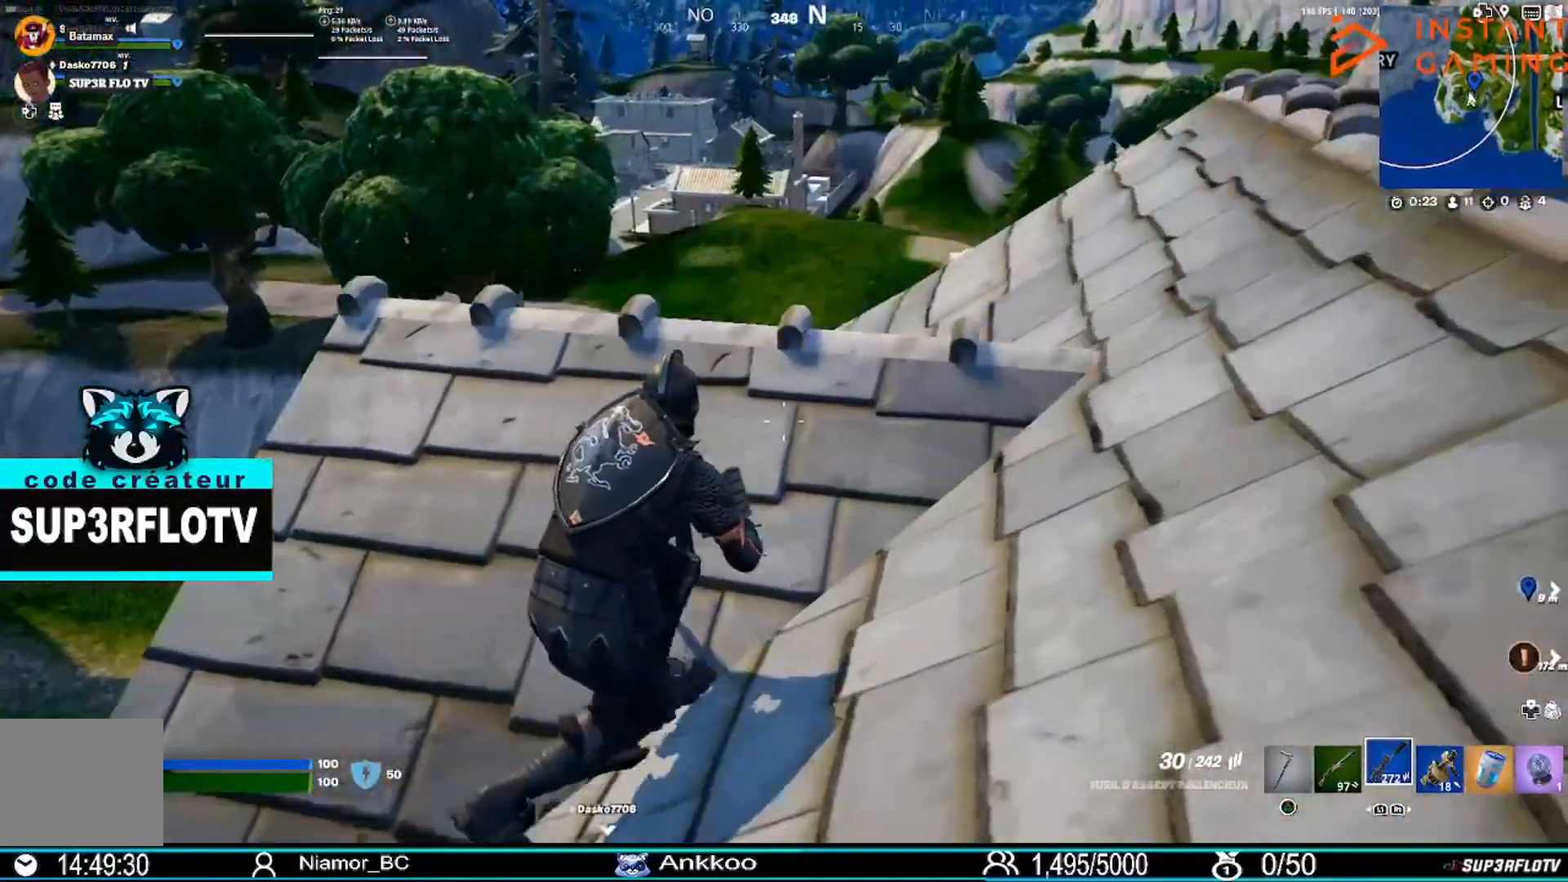
{"buttons": [], "left_stick": "right", "right_stick": "up-right", "events": [[200, "left_stick", "right"], [467, "right_stick", "up-right"]]}
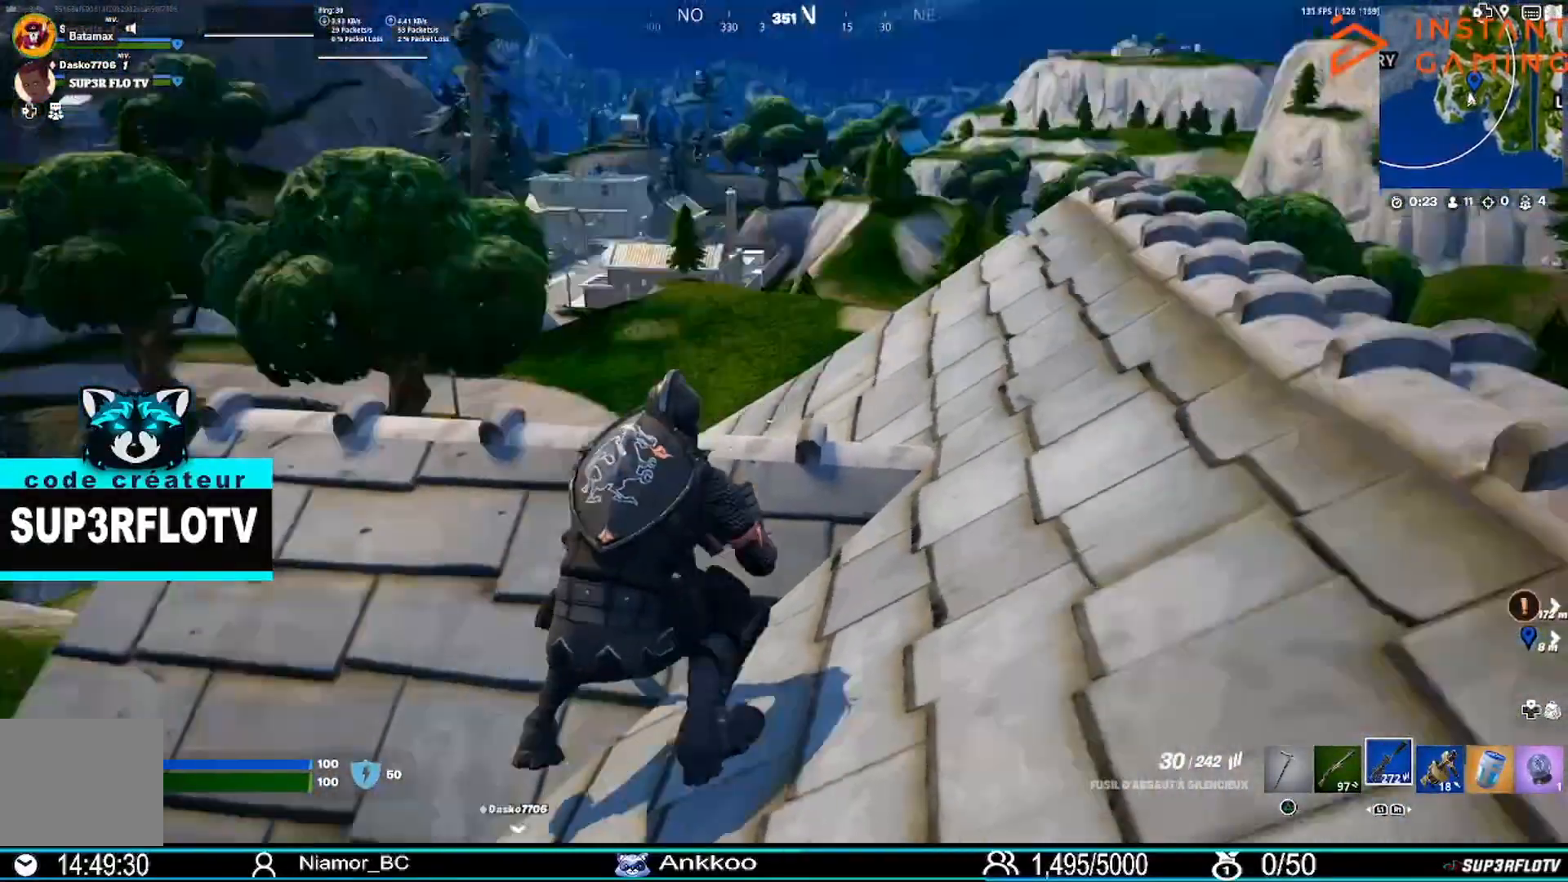
{"buttons": [], "left_stick": "right", "right_stick": "center", "events": [[134, "right_stick", "center"], [234, "left_stick", "center"], [468, "left_stick", "right"]]}
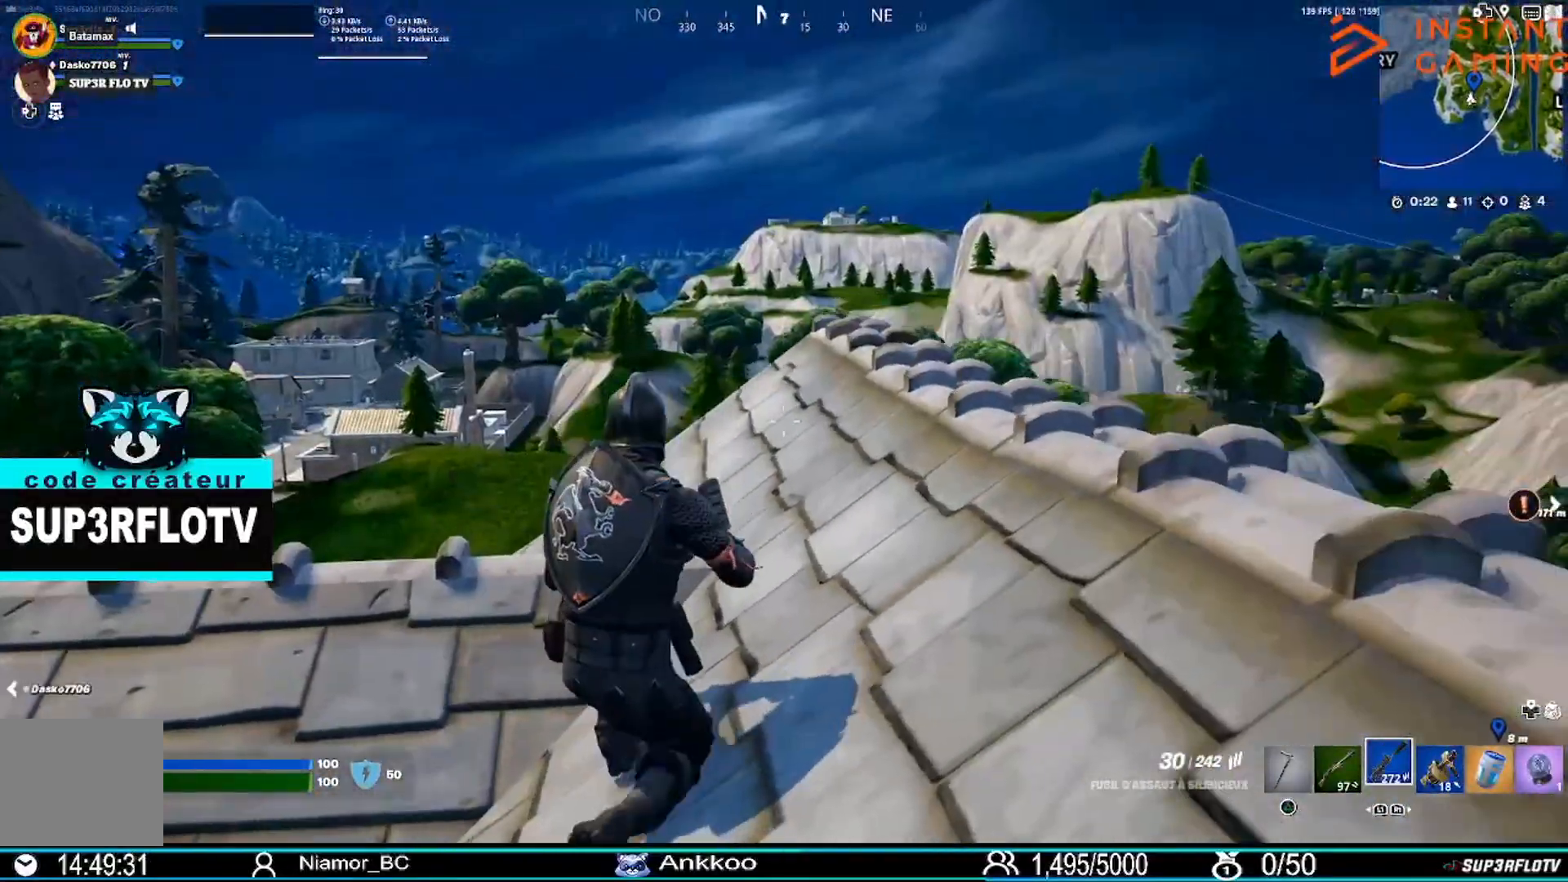
{"buttons": [], "left_stick": "center", "right_stick": "center", "events": [[100, "left_stick", "up-right"], [367, "left_stick", "center"]]}
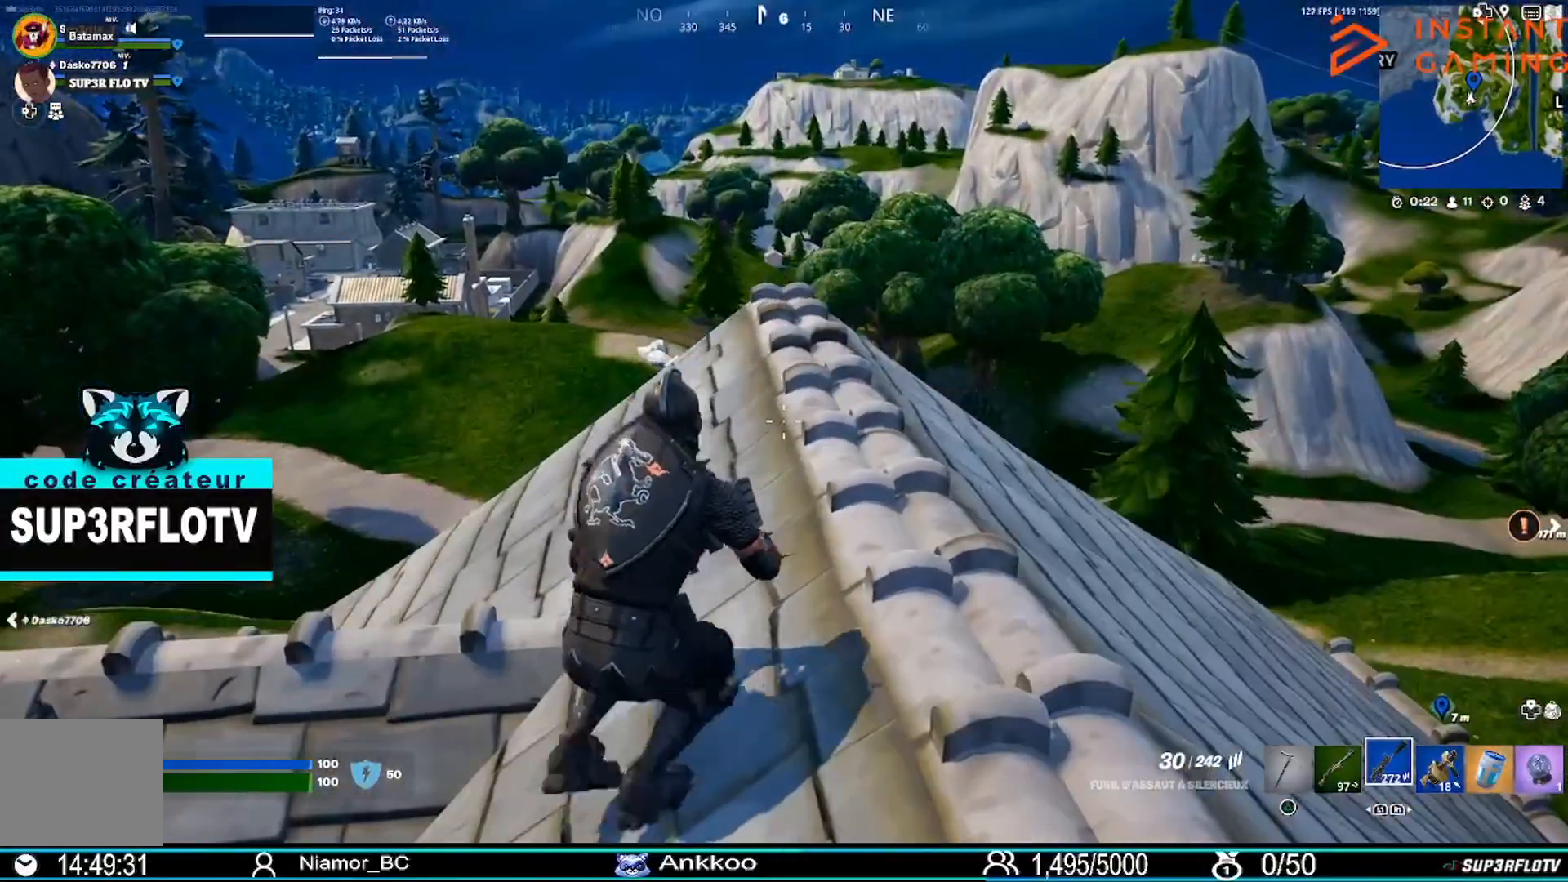
{"buttons": [], "left_stick": "down", "right_stick": "center", "events": [[201, "left_stick", "down"], [367, "right_stick", "right"], [501, "right_stick", "center"]]}
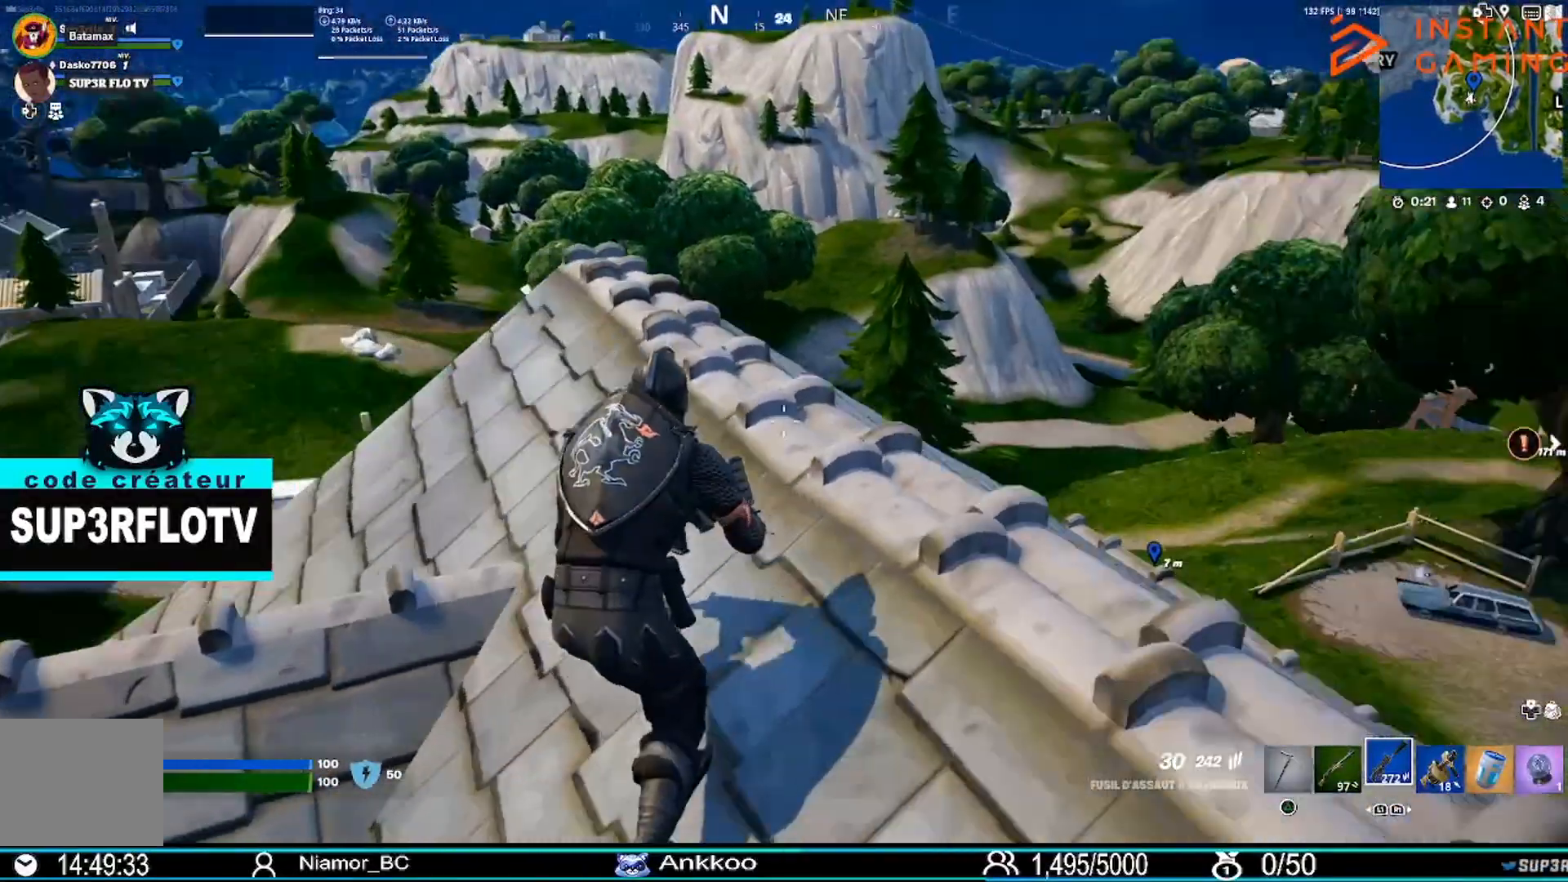
{"buttons": [], "left_stick": "down-right", "right_stick": "center", "events": [[167, "left_stick", "down-right"], [367, "right_stick", "right"], [500, "right_stick", "center"]]}
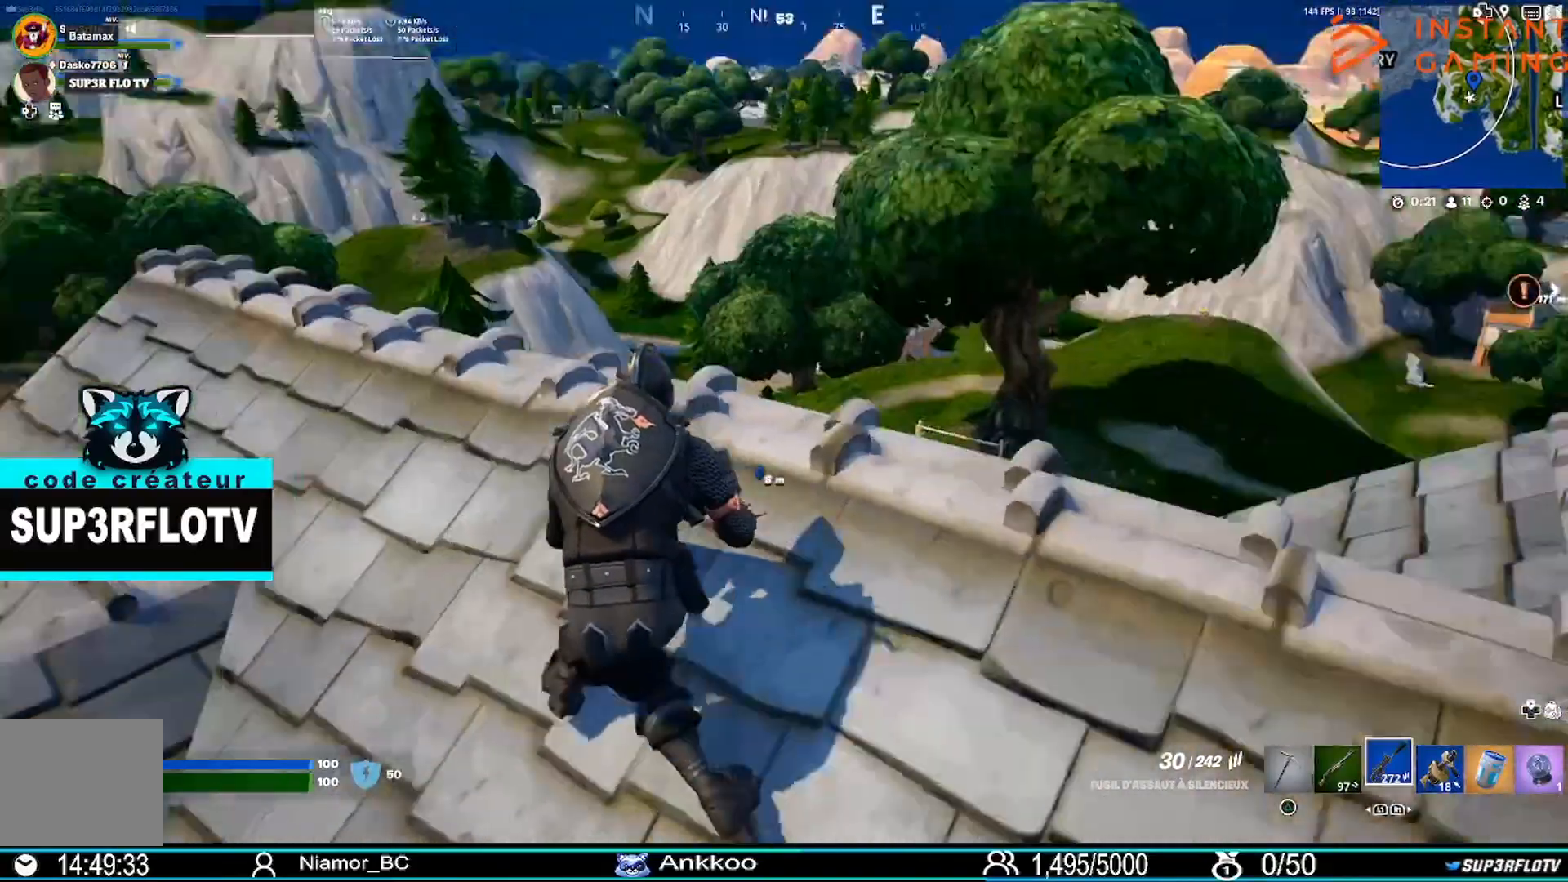
{"buttons": [], "left_stick": "right", "right_stick": "center", "events": [[334, "left_stick", "right"]]}
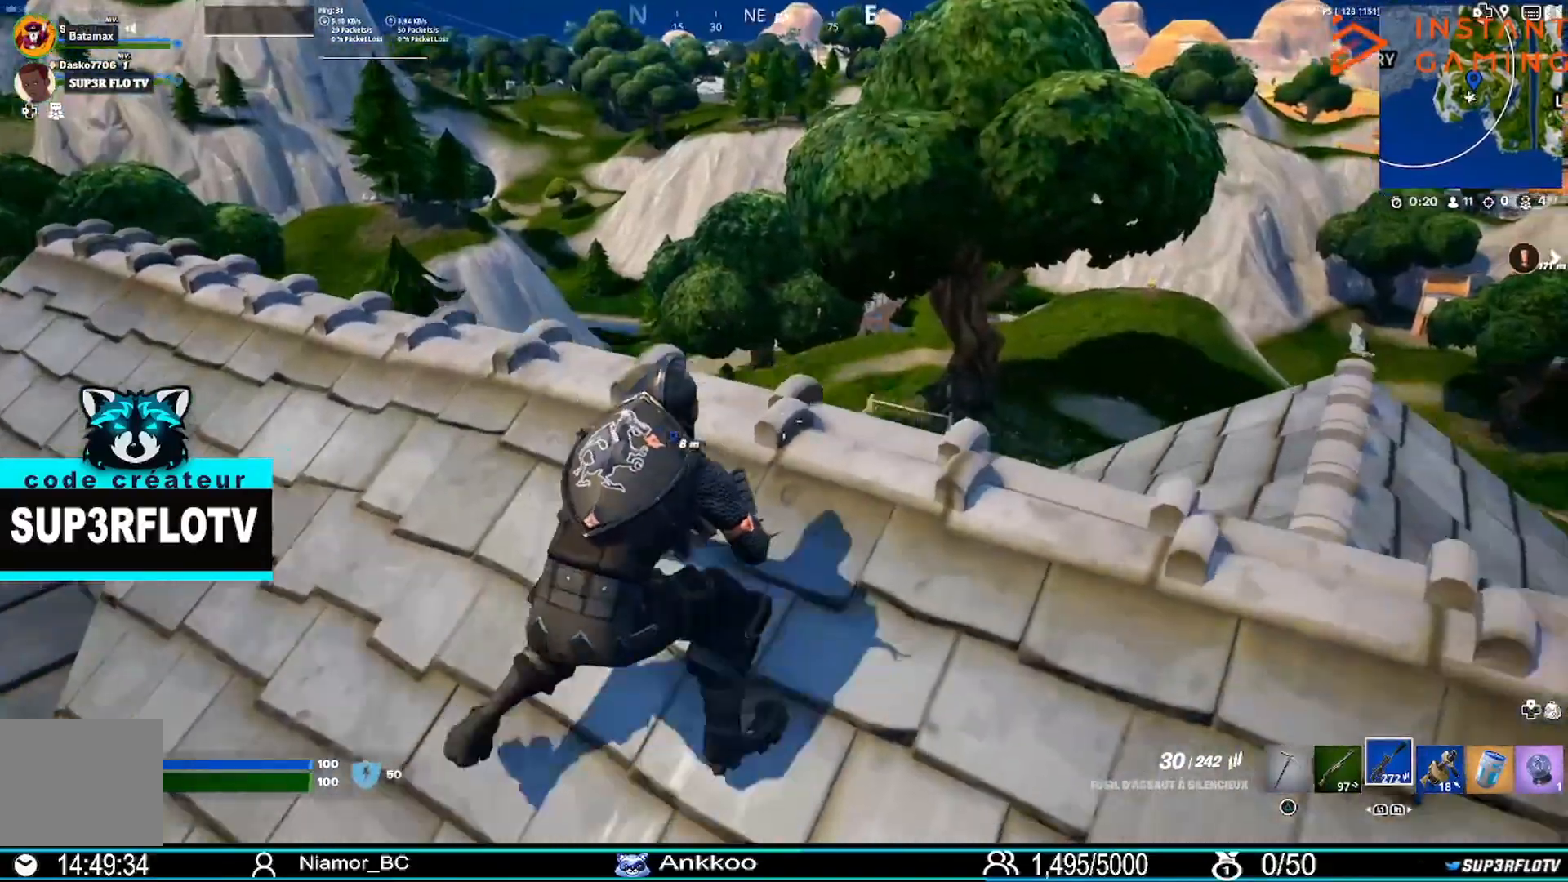
{"buttons": [], "left_stick": "right", "right_stick": "center", "events": [[33, "right_stick", "right"], [334, "left_stick", "center"], [334, "right_stick", "center"], [500, "left_stick", "right"]]}
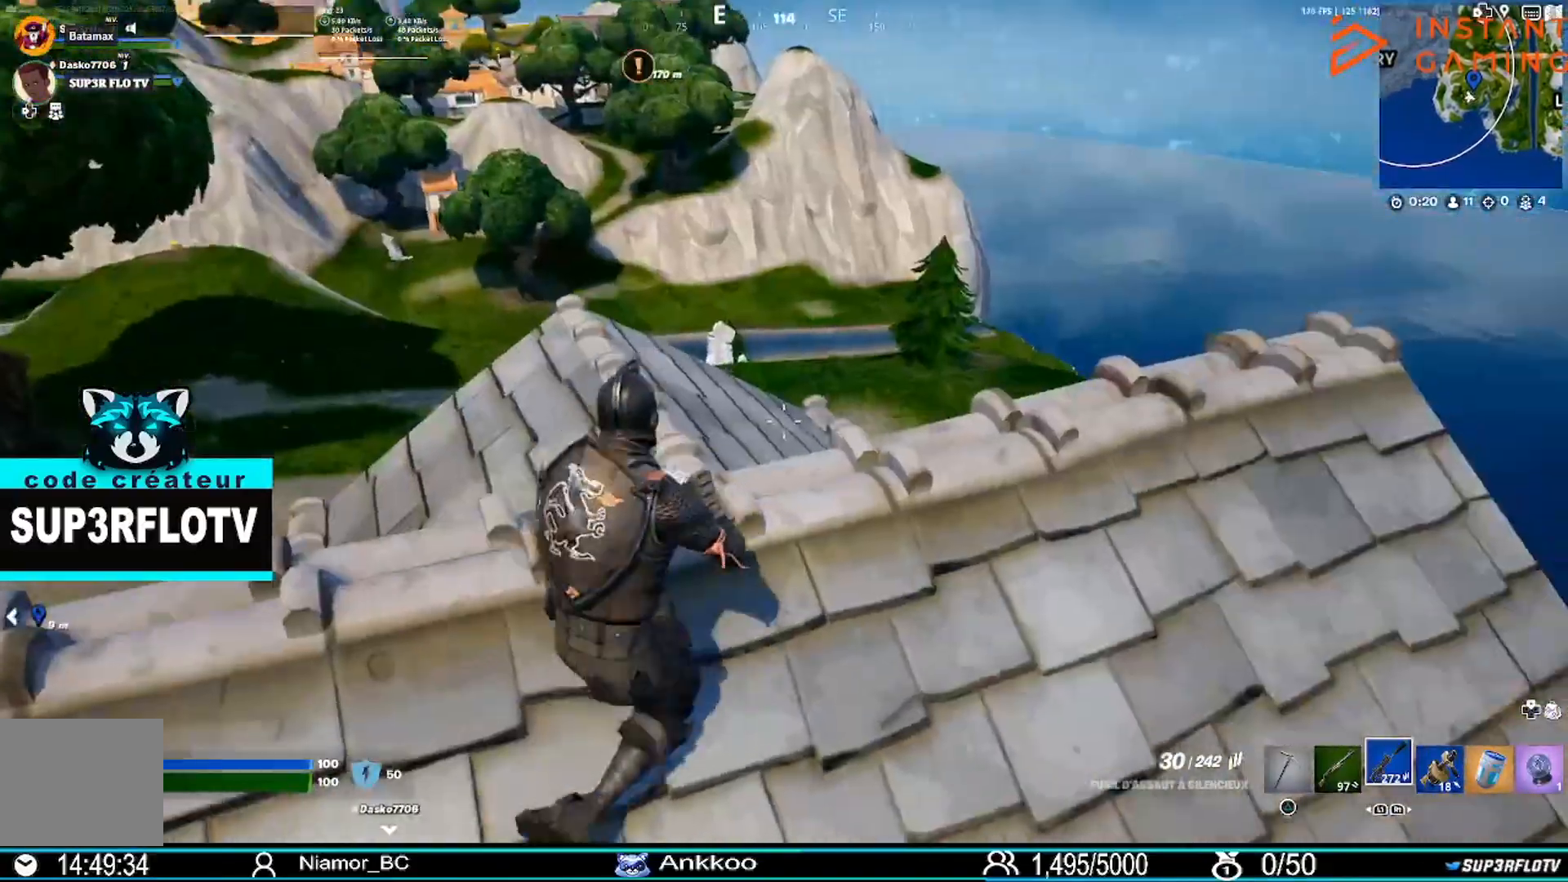
{"buttons": [], "left_stick": "right", "right_stick": "right", "events": [[434, "right_stick", "right"]]}
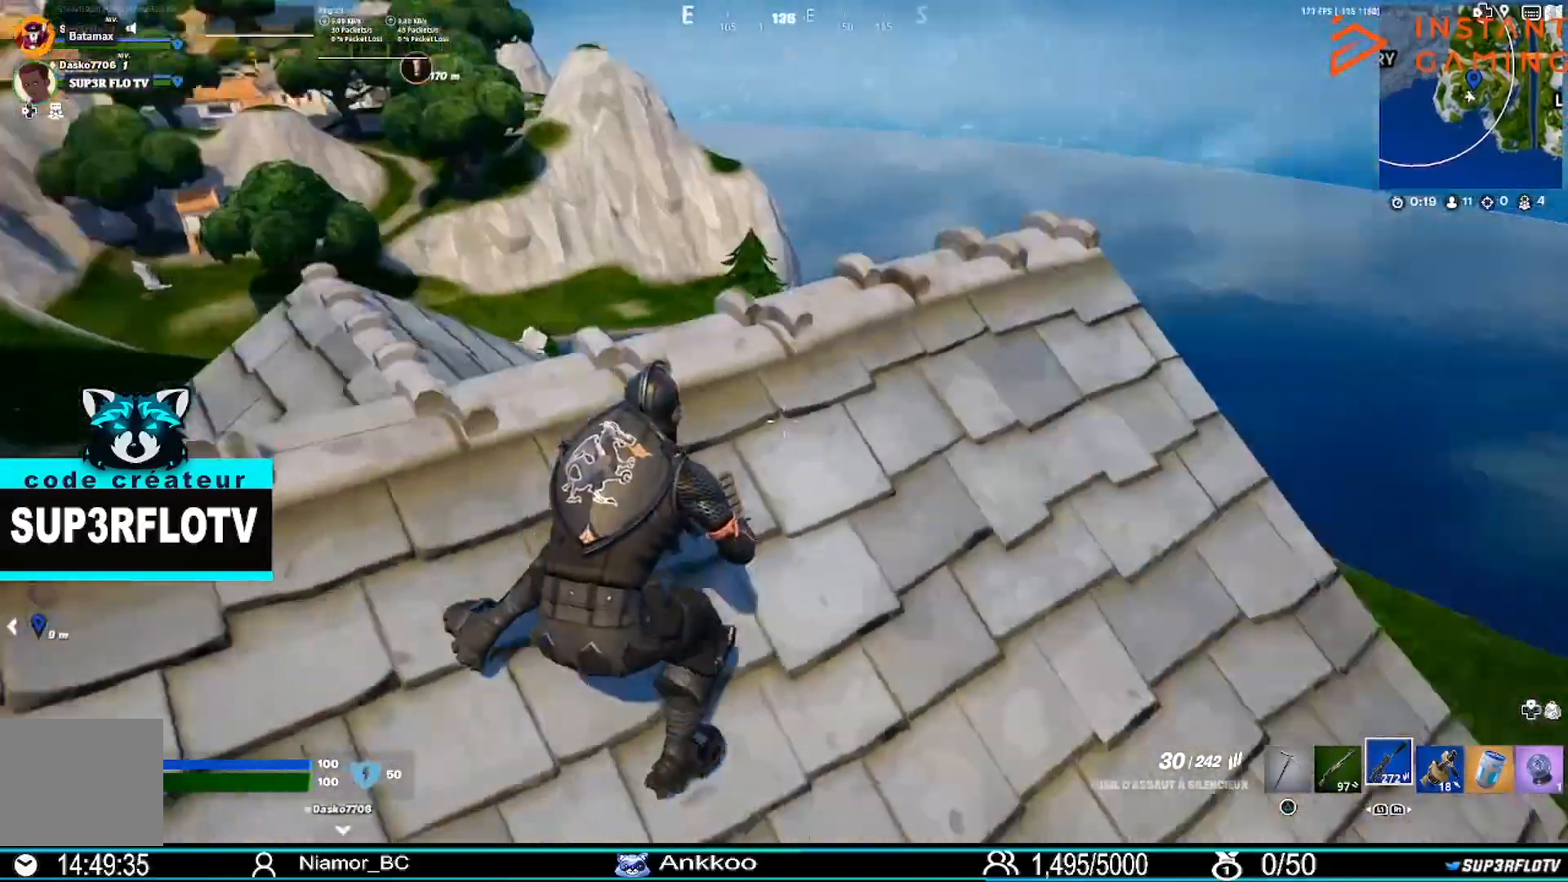
{"buttons": [], "left_stick": "up-right", "right_stick": "center", "events": [[133, "left_stick", "up-right"], [200, "right_stick", "center"]]}
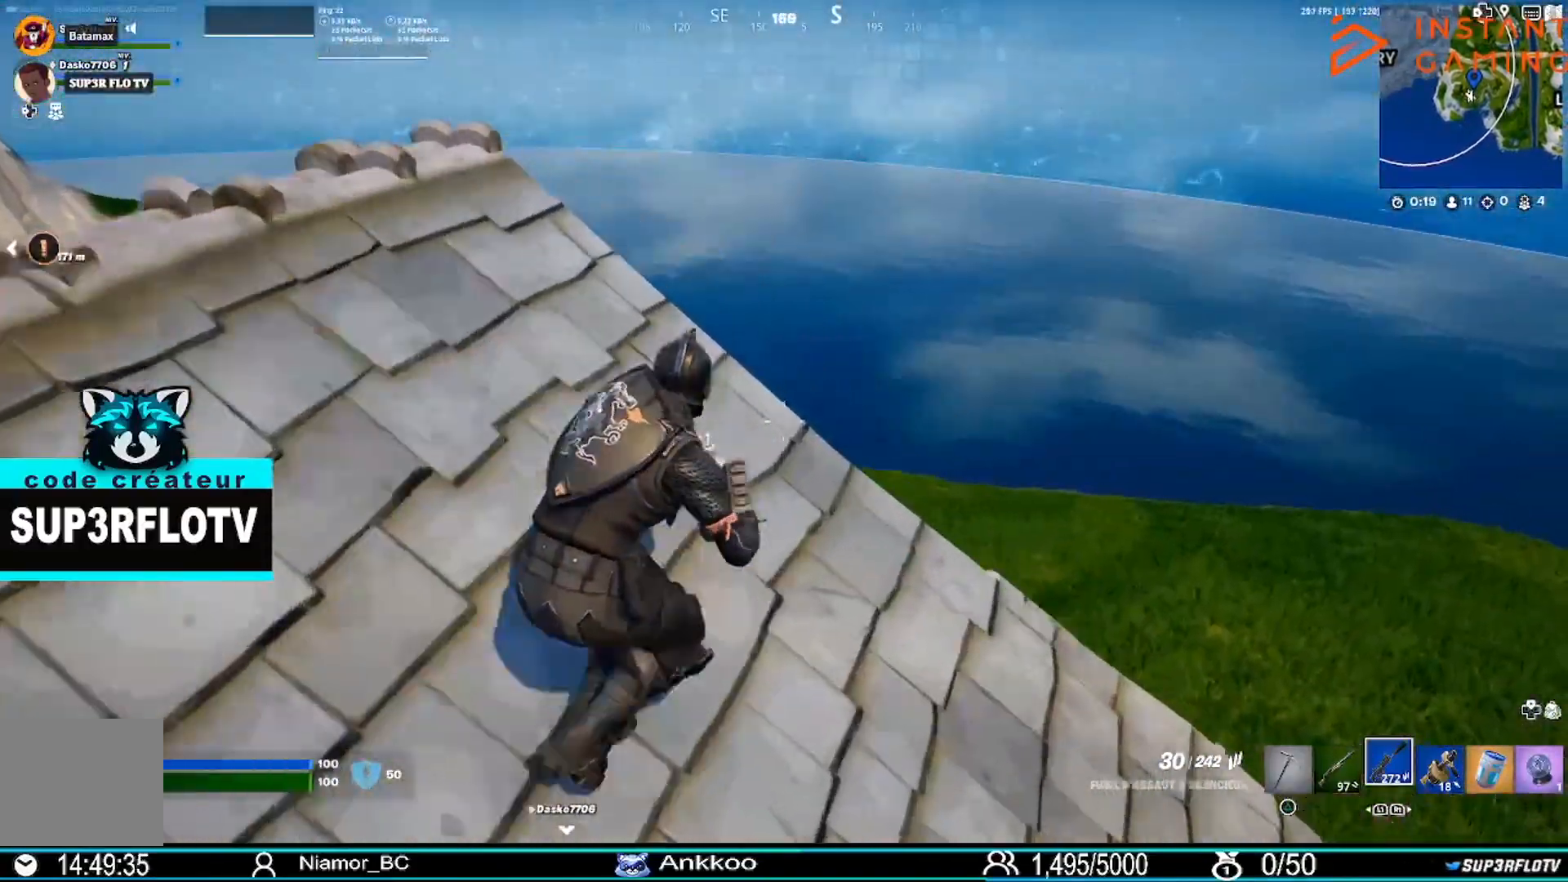
{"buttons": [], "left_stick": "up-right", "right_stick": "center", "events": [[100, "right_stick", "left"], [167, "left_stick", "center"], [434, "left_stick", "up-right"], [501, "right_stick", "center"]]}
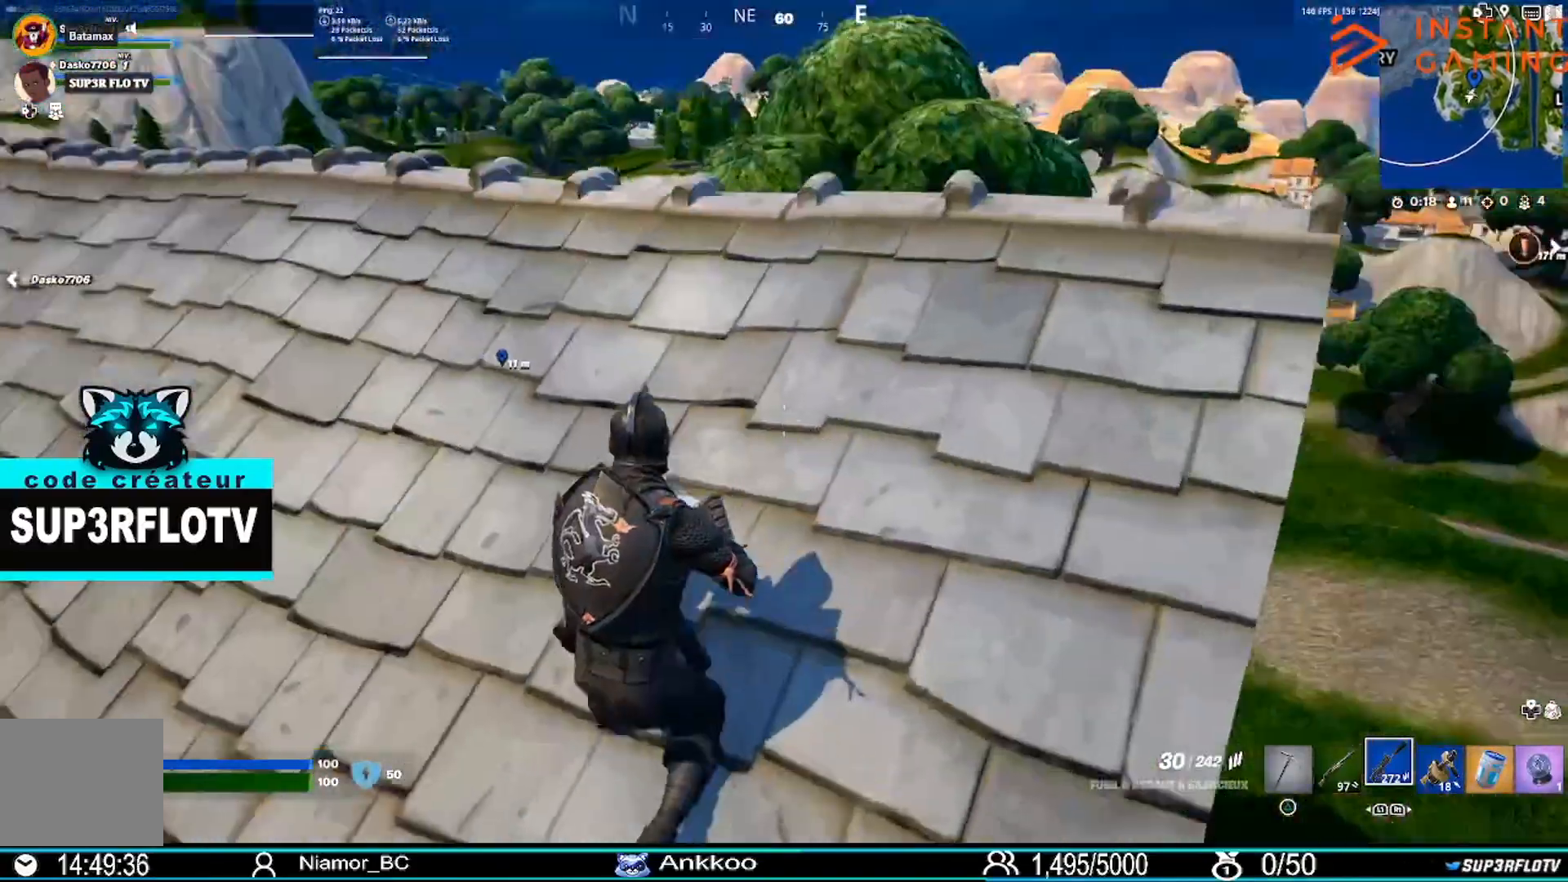
{"buttons": [], "left_stick": "right", "right_stick": "center", "events": [[400, "left_stick", "right"]]}
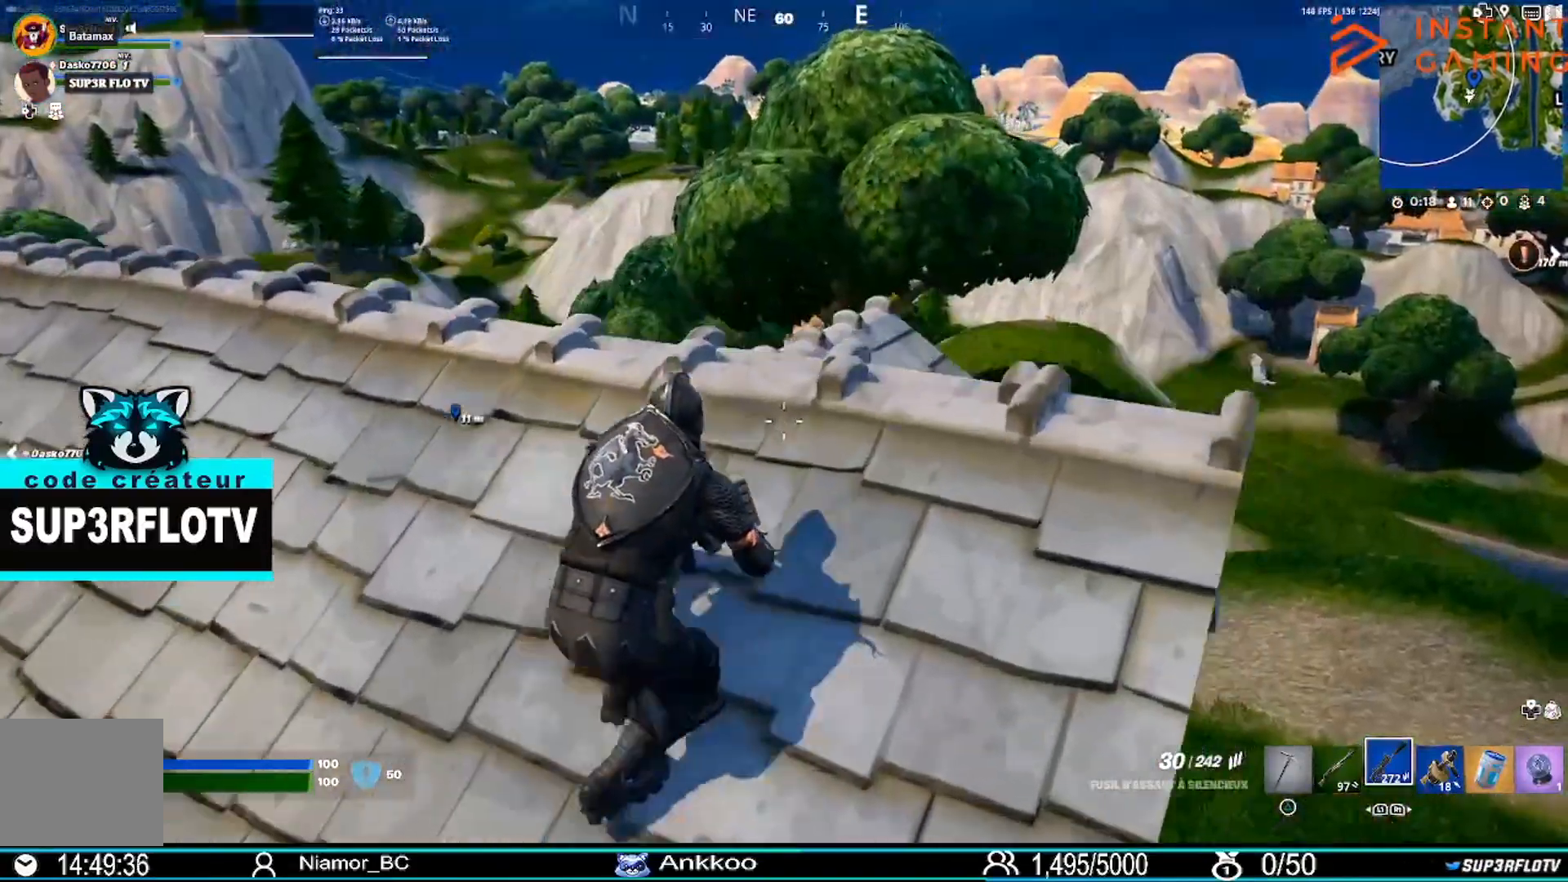
{"buttons": [], "left_stick": "center", "right_stick": "center", "events": [[67, "left_stick", "up-right"], [167, "left_stick", "center"]]}
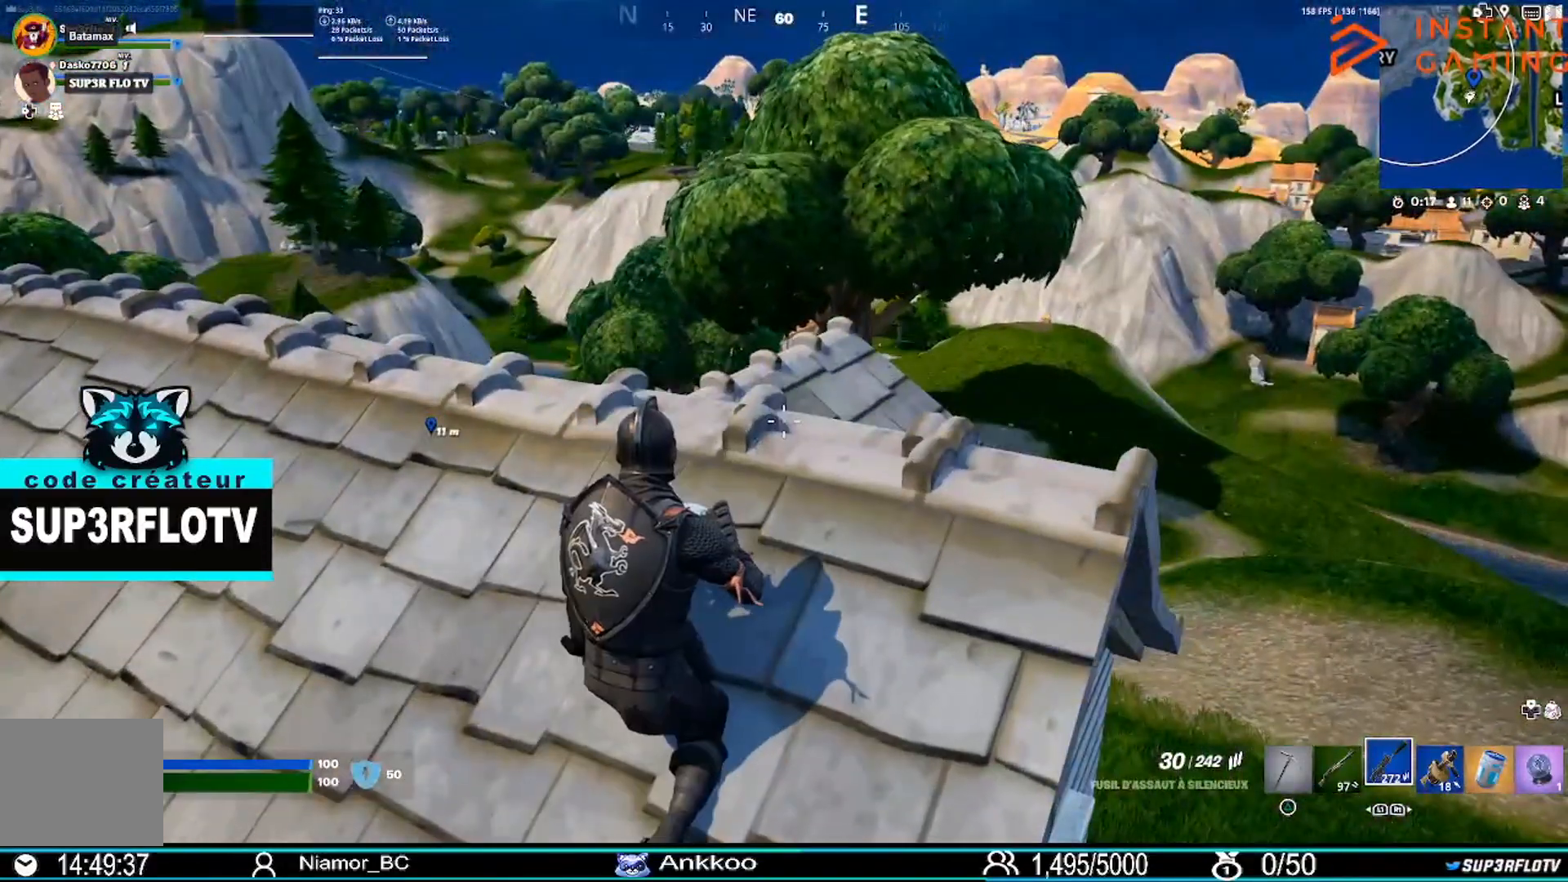
{"buttons": [], "left_stick": "up-left", "right_stick": "left", "events": [[100, "left_stick", "up-left"], [133, "right_stick", "left"]]}